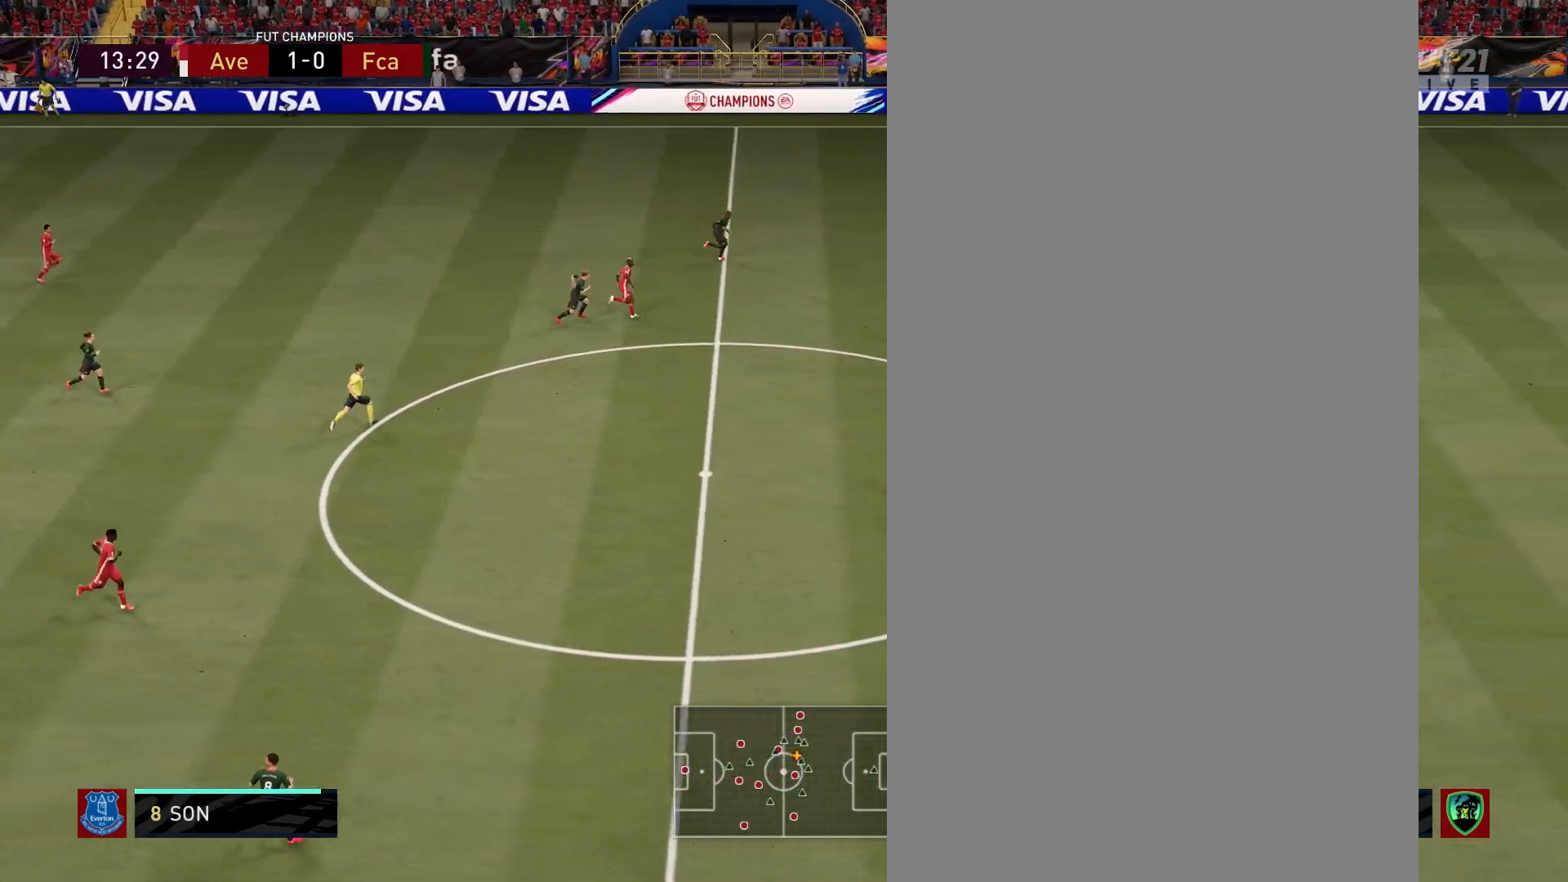
Gameplay with a controller (PlayStation layout); each line is a JSON object with the inputs held at the frame after it. "events" lists button and stick changes between this image and that frame as [ms after this image, input, new state], when the widget could be followed in between.
{"buttons": [], "left_stick": "up-right", "right_stick": "center", "events": [[233, "left_stick", "up-right"]]}
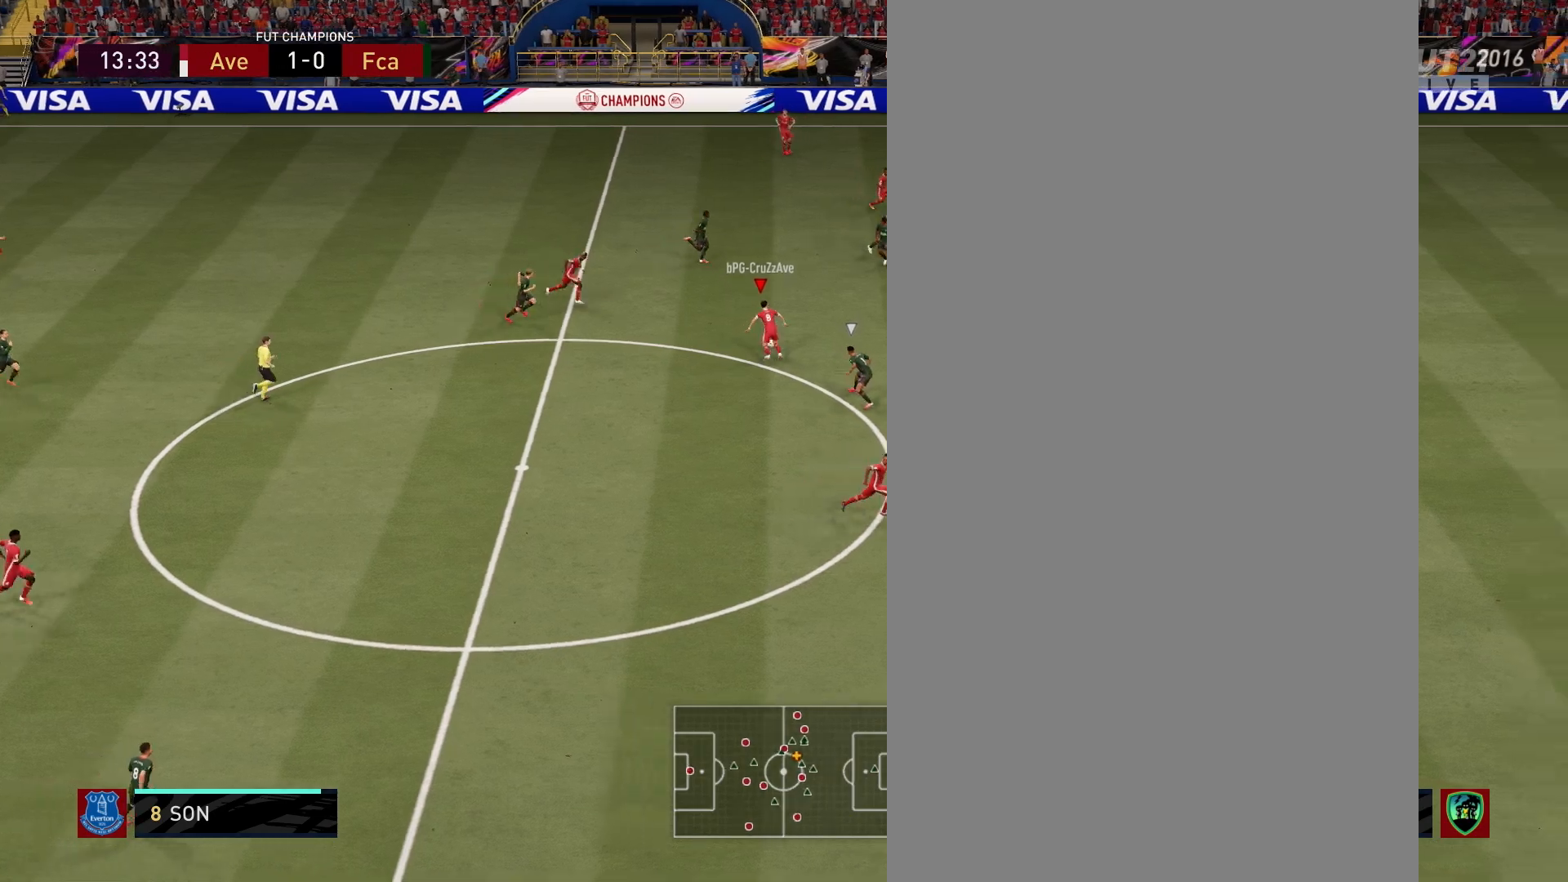
{"buttons": ["L1"], "left_stick": "down-right", "right_stick": "center", "events": [[100, "left_stick", "right"], [483, "left_stick", "down-right"], [500, "L1", "down"]]}
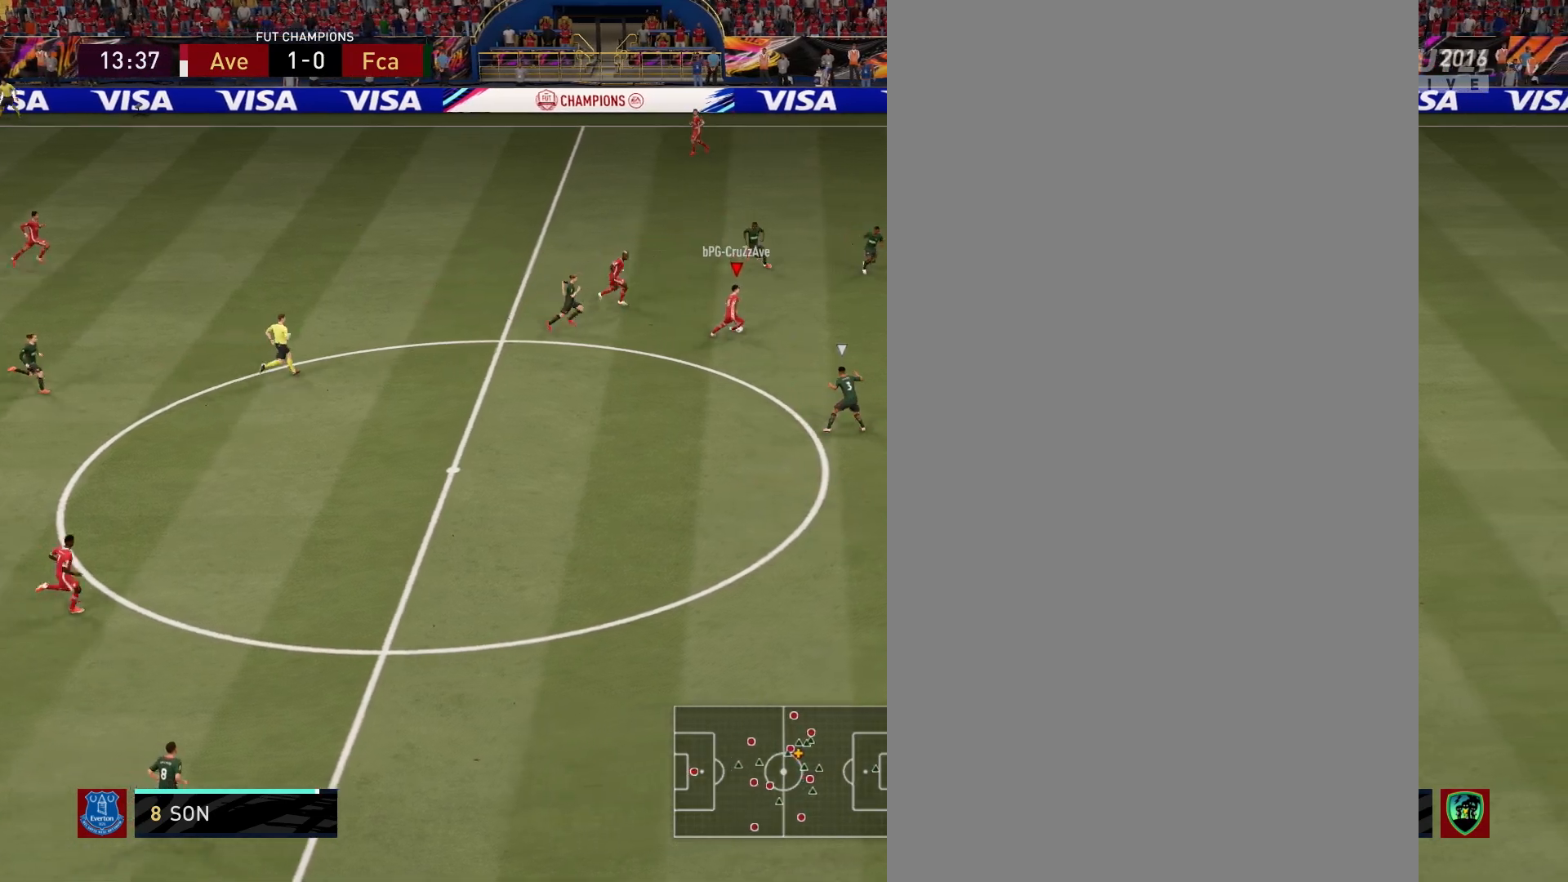
{"buttons": ["TRIANGLE"], "left_stick": "down", "right_stick": "center", "events": [[100, "left_stick", "down"], [267, "L1", "up"], [433, "TRIANGLE", "down"]]}
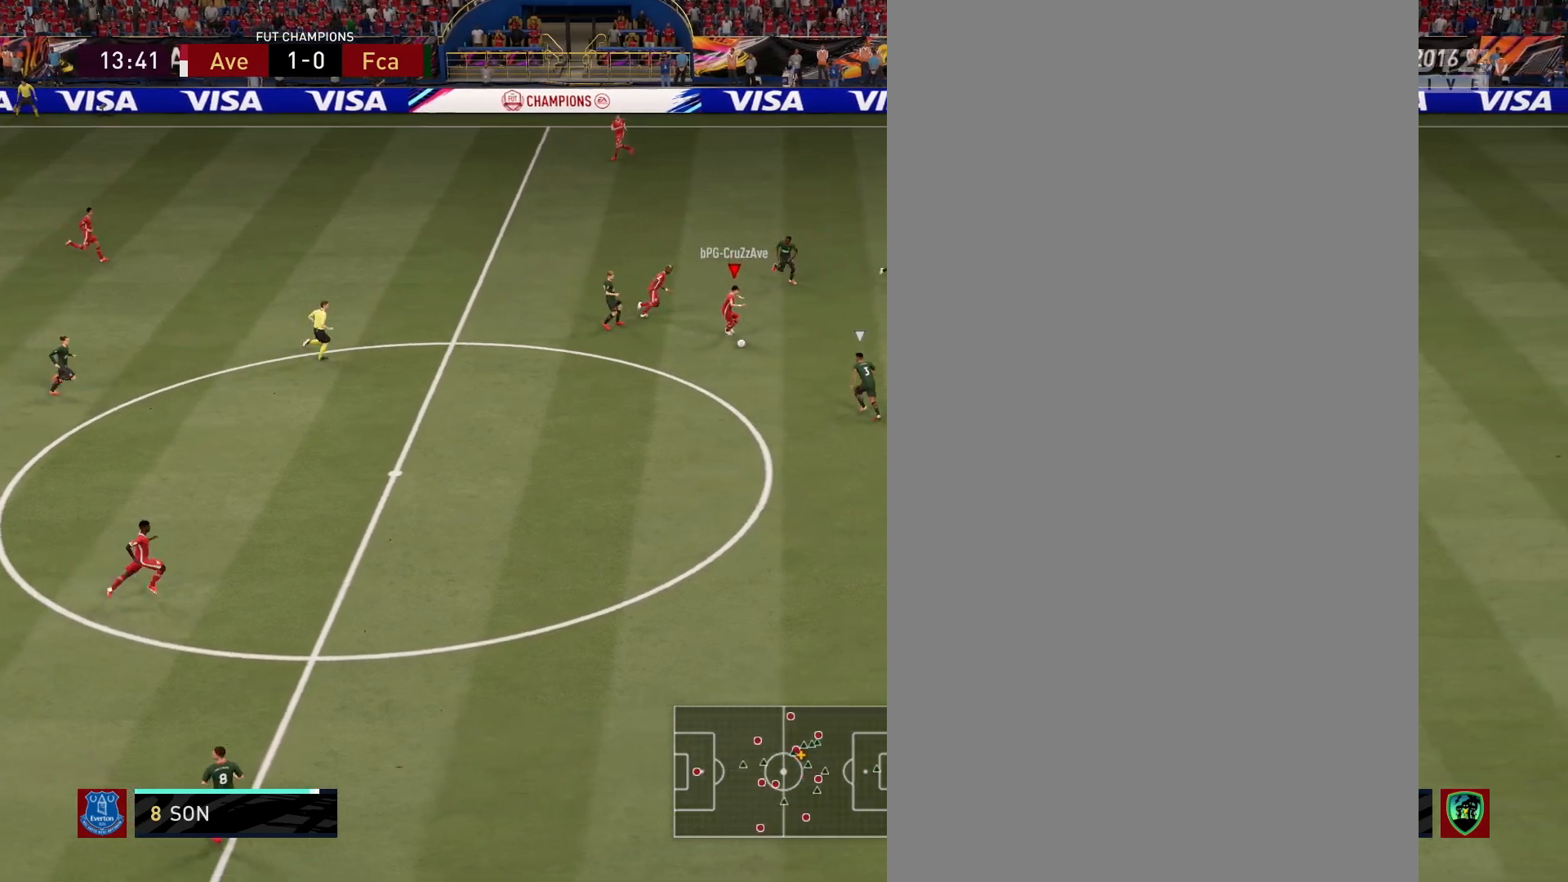
{"buttons": [], "left_stick": "center", "right_stick": "center", "events": [[50, "TRIANGLE", "up"], [233, "left_stick", "center"]]}